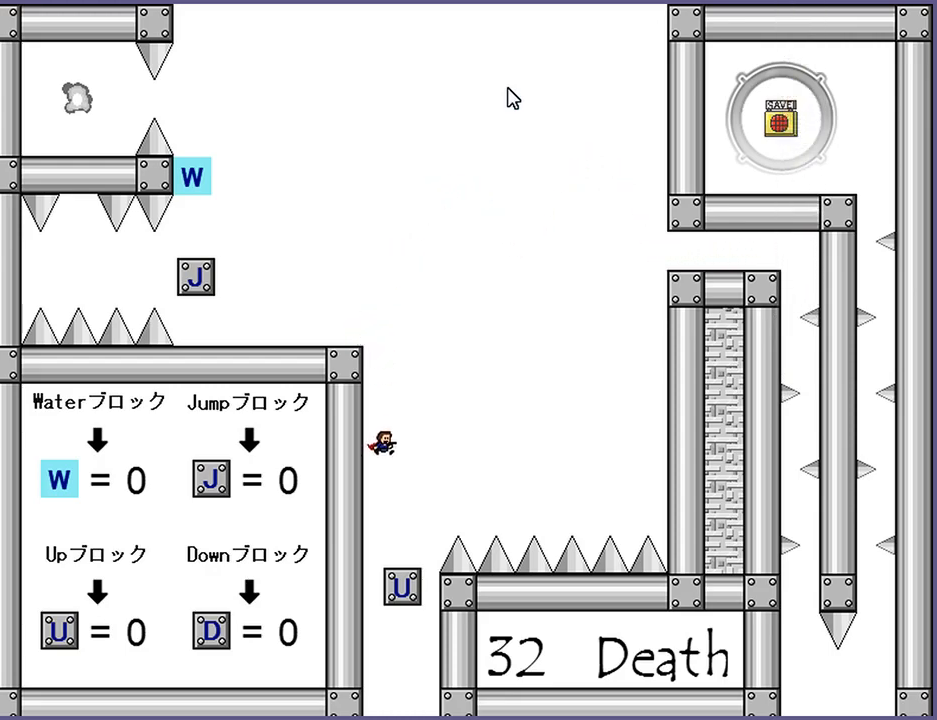
Gameplay with keyboard; each line is a JSON object with the keys held at the frame after it. "events" lists presses ("down") and releases ("up") of "down", "left", "r", "right", "s", "shift_l", "shift_r", "up" and "z" between this image and that frame as [ms after this image, input, new state], when the widget could be followed in between. No other keys are recorded. Mouse input is not recorded.
{"keys": [], "events": [[20, "right", "down"], [100, "right", "up"]]}
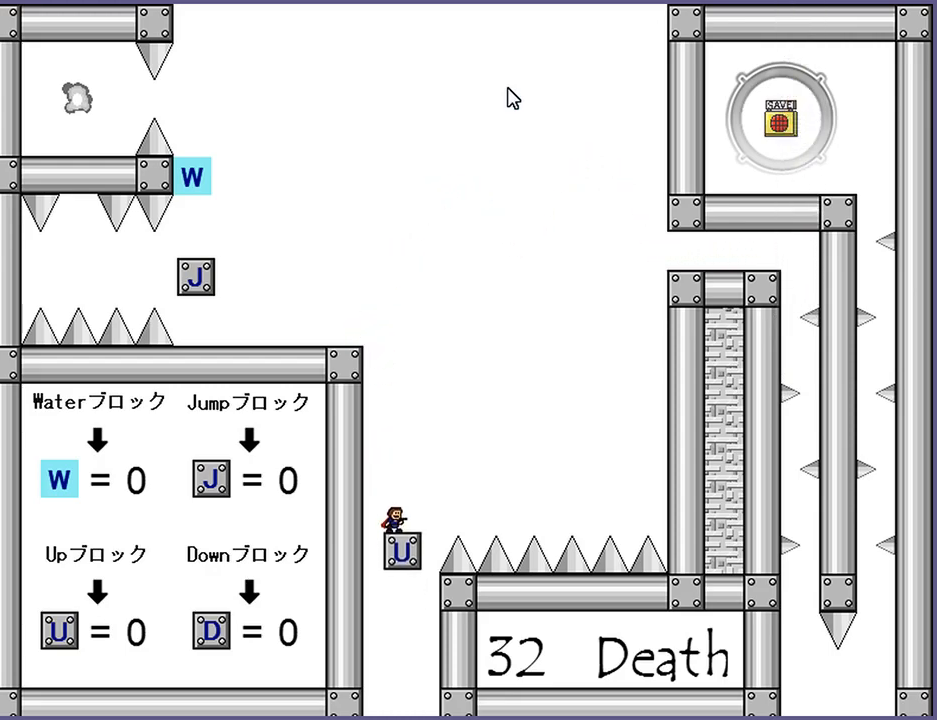
{"keys": [], "events": []}
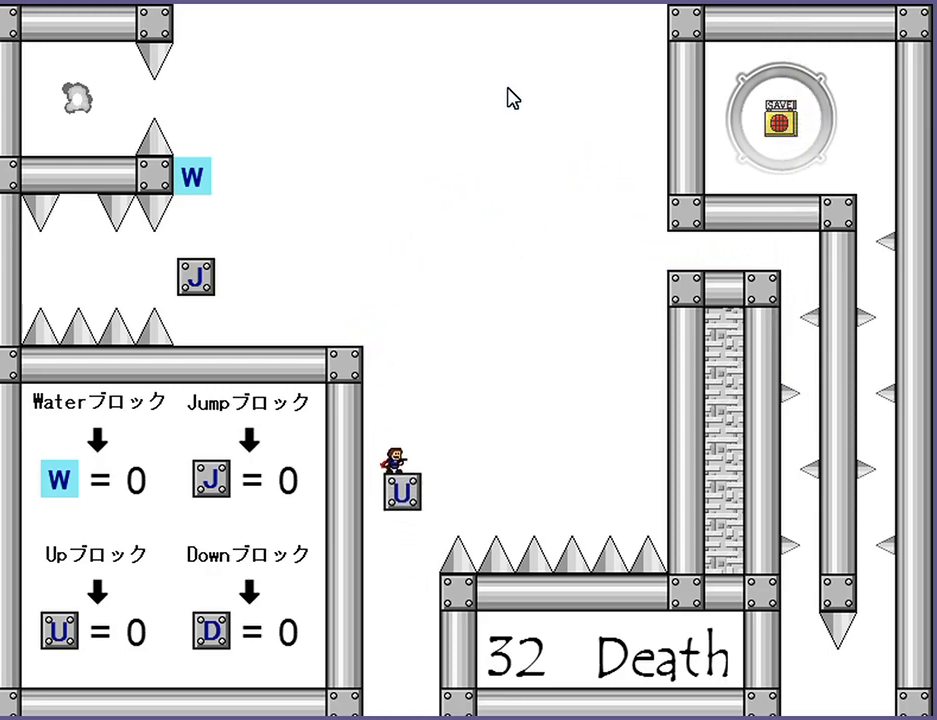
{"keys": ["shift_l"], "events": [[280, "shift_l", "down"], [460, "shift_l", "up"], [500, "shift_l", "down"]]}
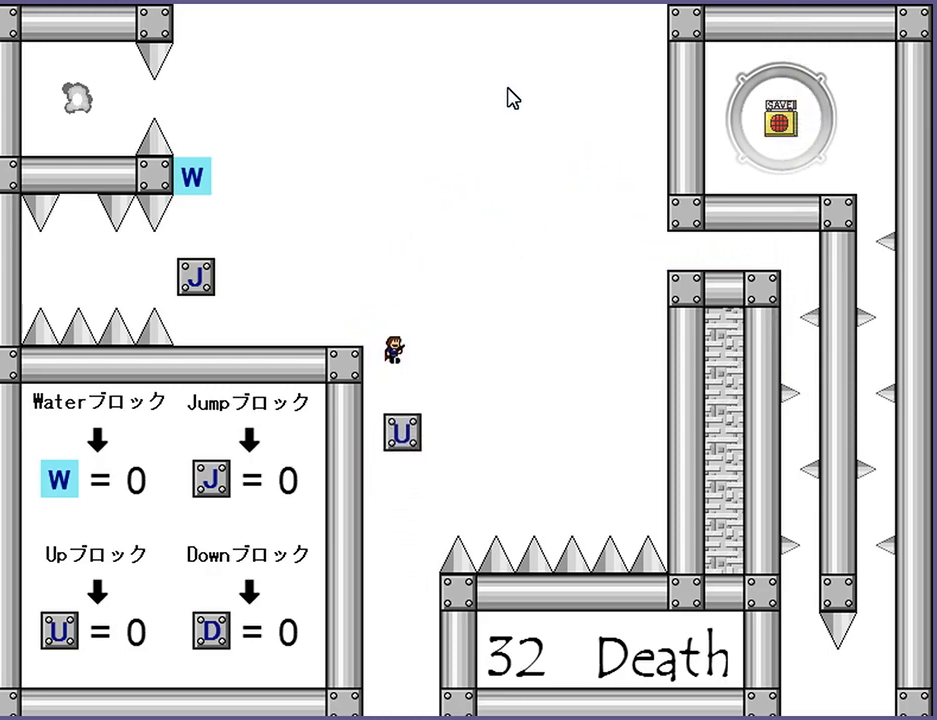
{"keys": ["left"], "events": [[100, "left", "down"], [280, "shift_l", "up"]]}
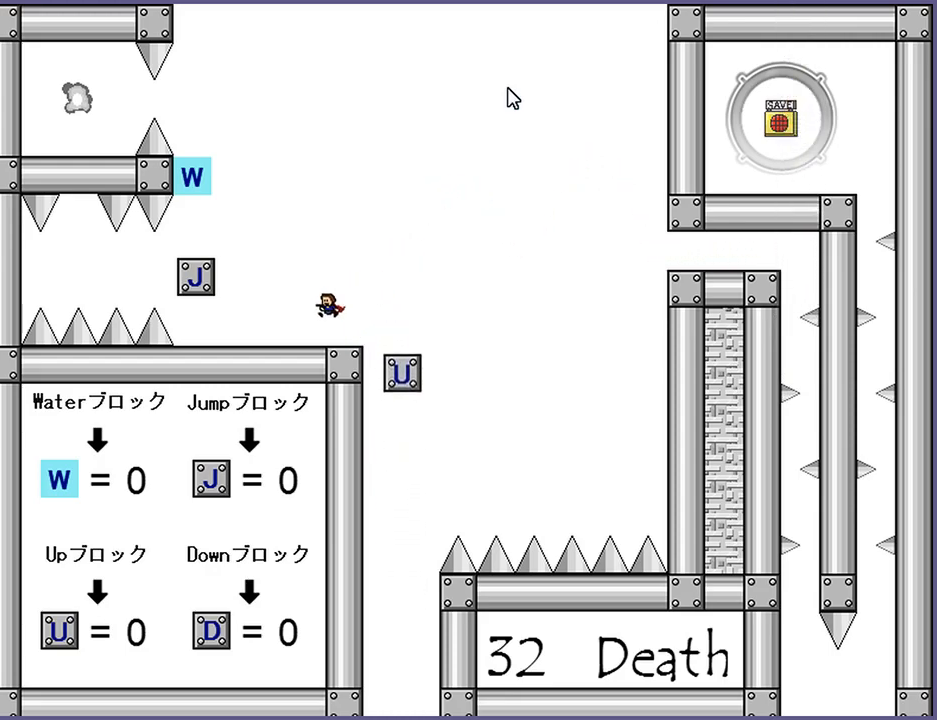
{"keys": ["shift_l"], "events": [[380, "left", "up"], [500, "shift_l", "down"]]}
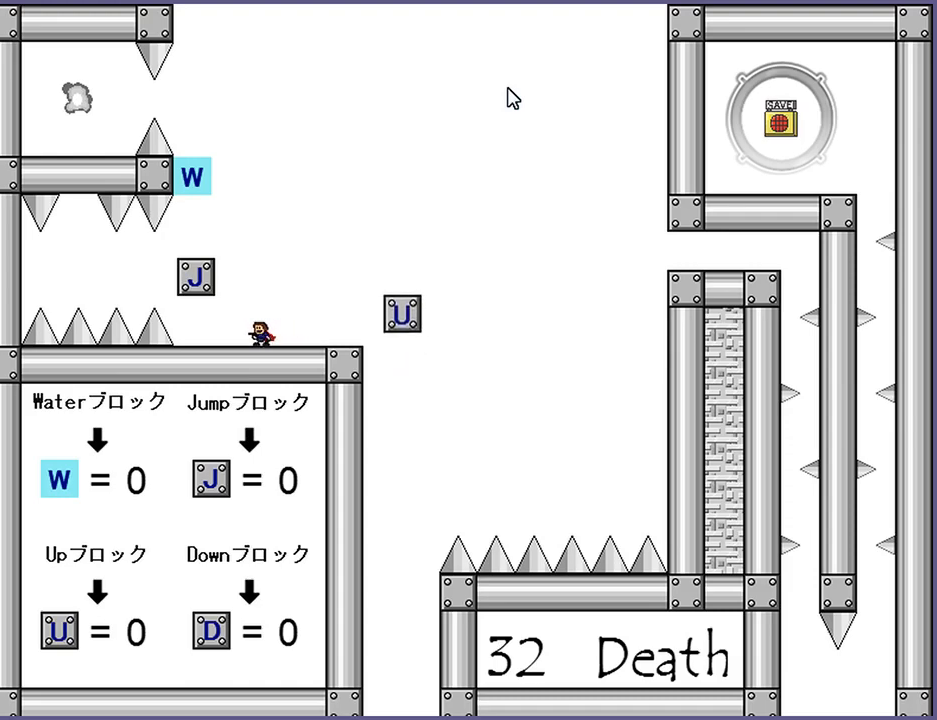
{"keys": [], "events": [[180, "left", "down"], [460, "shift_l", "up"], [500, "left", "up"]]}
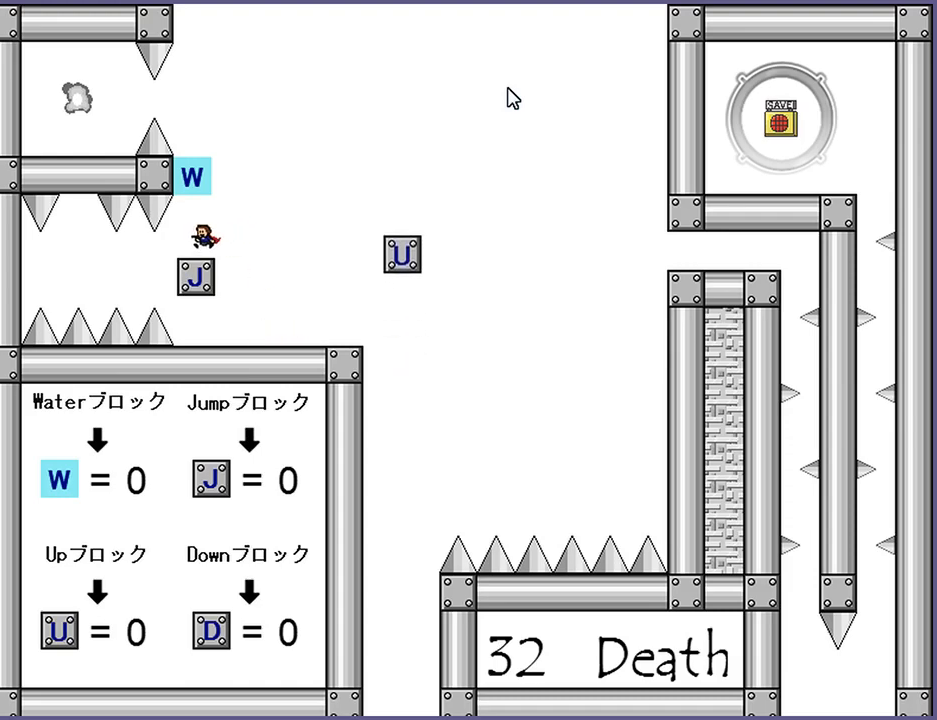
{"keys": [], "events": [[260, "left", "down"], [300, "left", "up"]]}
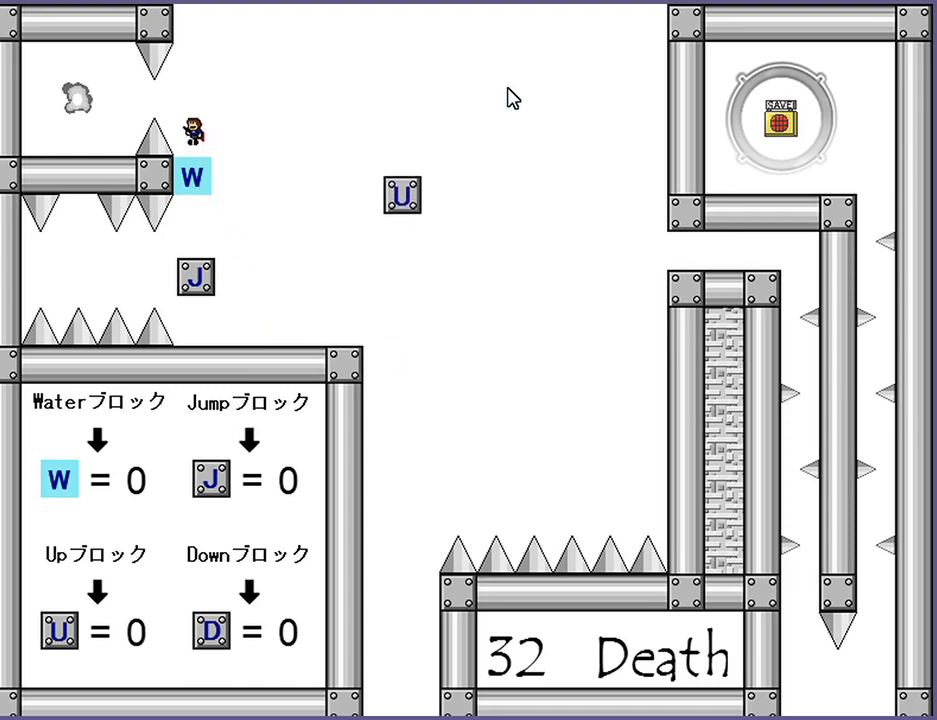
{"keys": [], "events": [[280, "shift_l", "down"], [300, "shift_l", "up"]]}
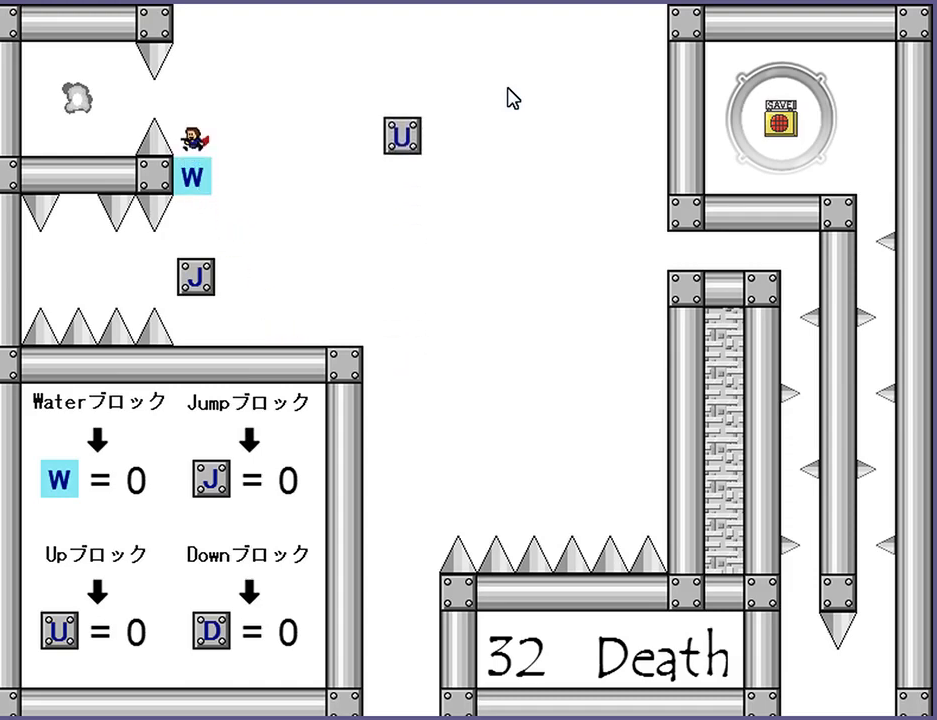
{"keys": ["shift_l"], "events": [[60, "left", "down"], [100, "left", "up"], [200, "shift_l", "down"]]}
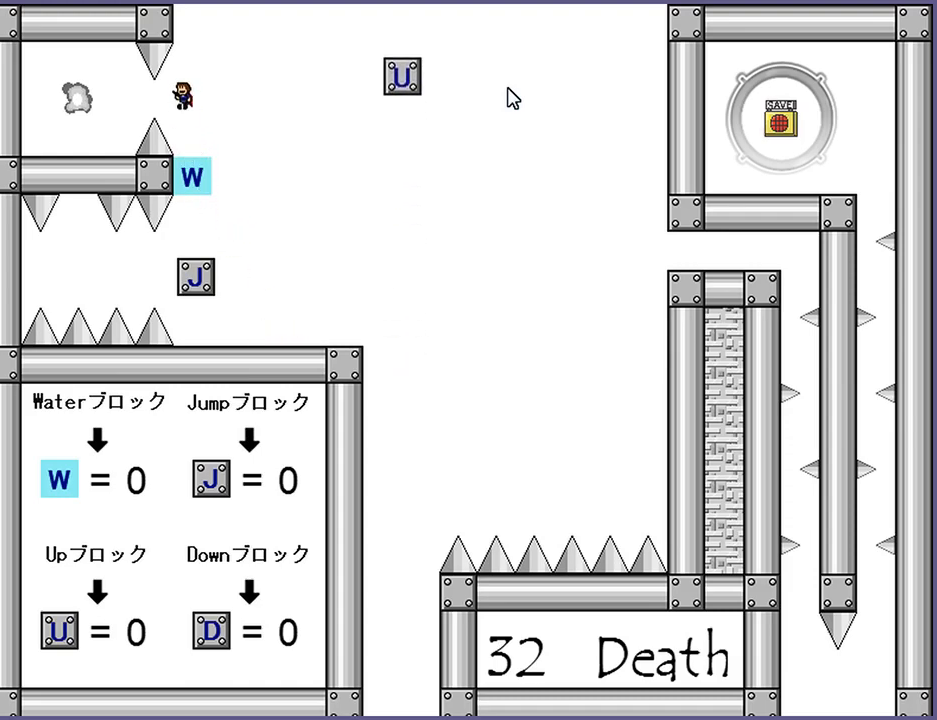
{"keys": ["shift_l"], "events": [[100, "shift_l", "up"], [400, "shift_l", "down"]]}
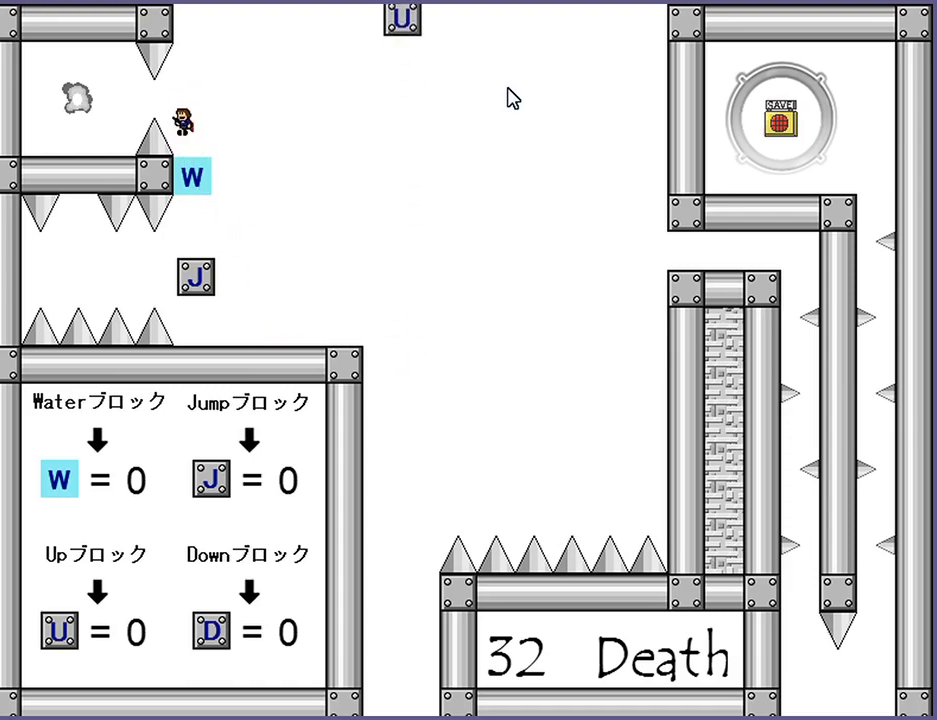
{"keys": [], "events": [[360, "shift_l", "up"]]}
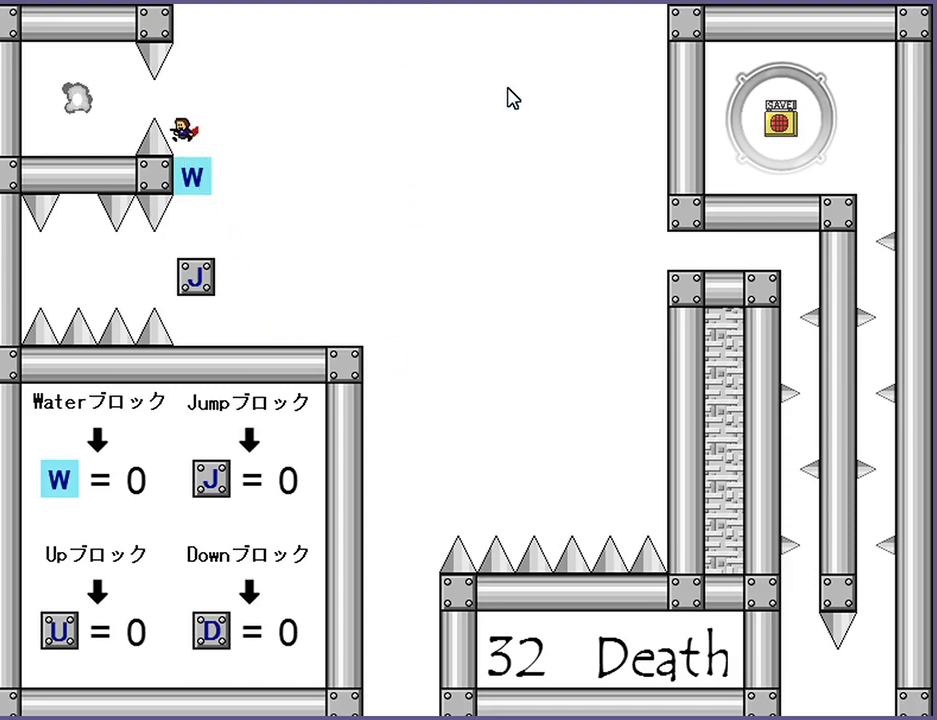
{"keys": ["left"], "events": [[100, "shift_l", "down"], [200, "left", "down"], [320, "shift_l", "up"]]}
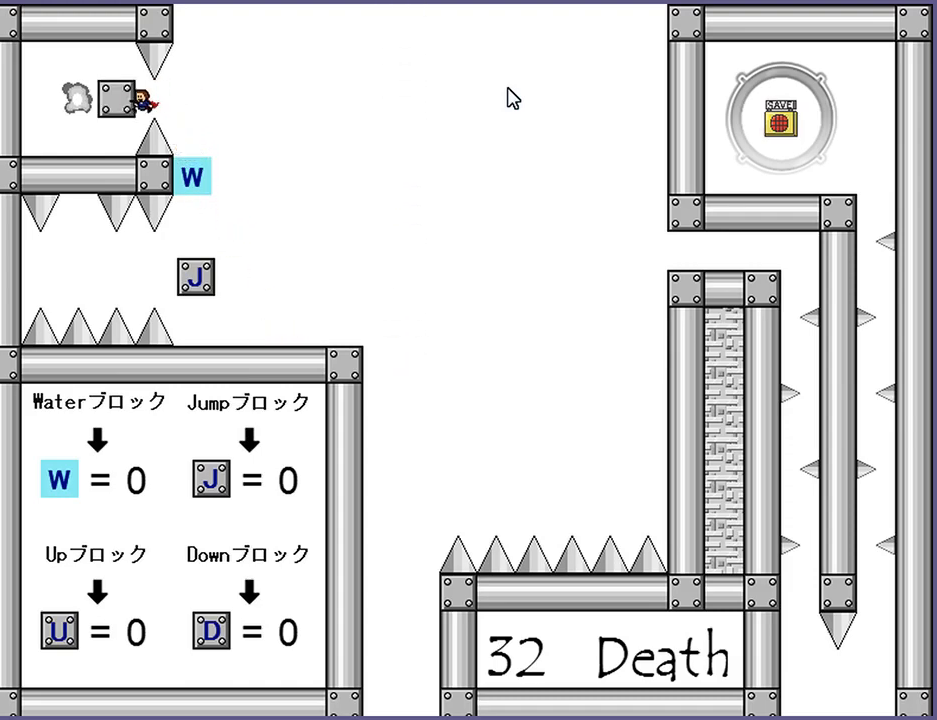
{"keys": [], "events": [[160, "left", "up"]]}
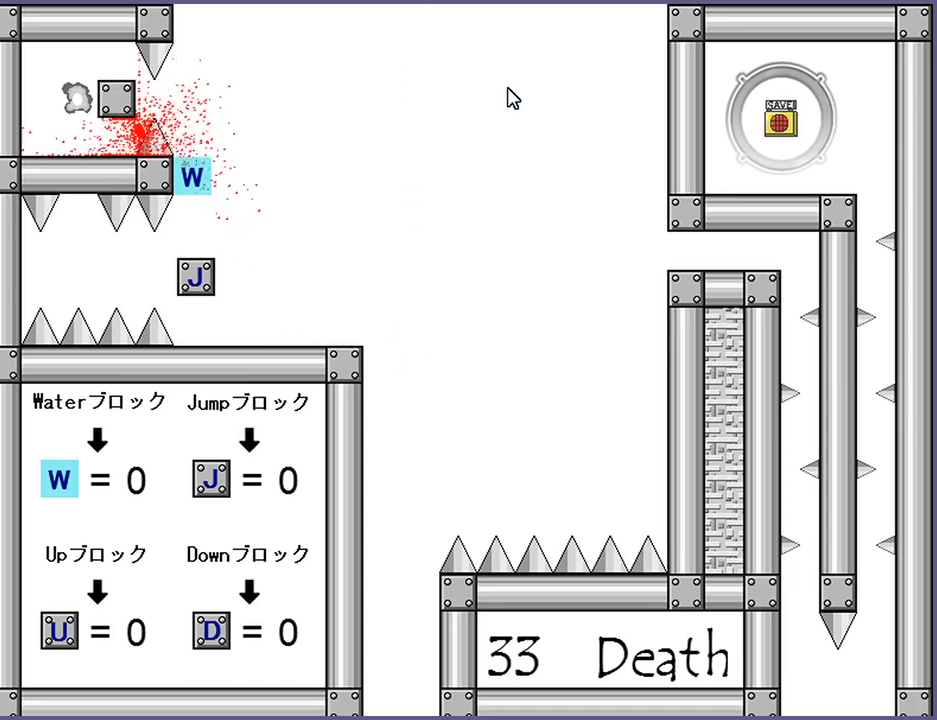
{"keys": [], "events": []}
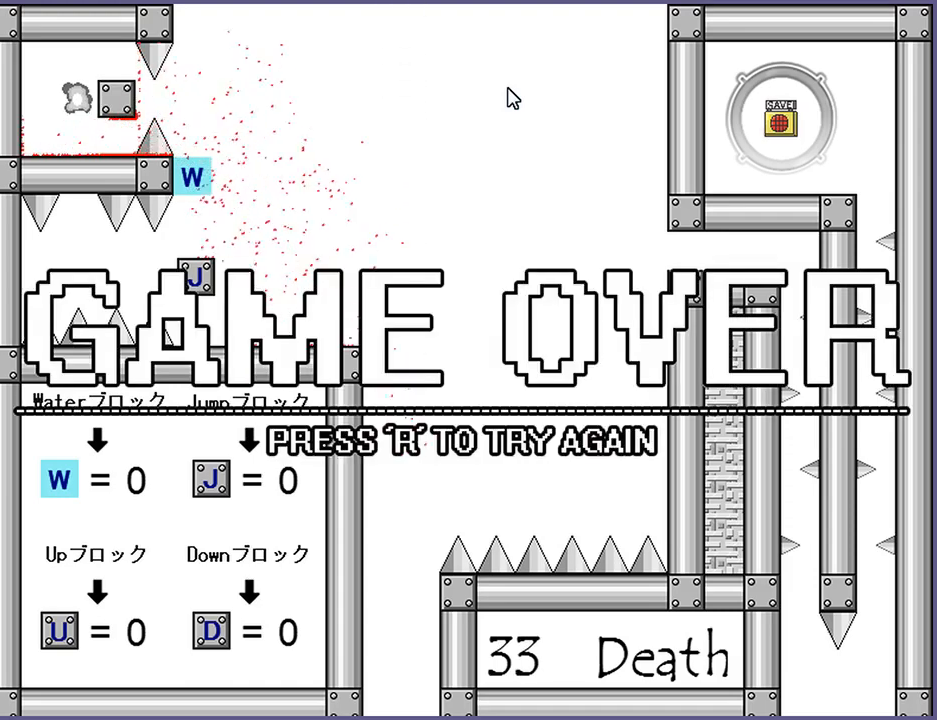
{"keys": [], "events": []}
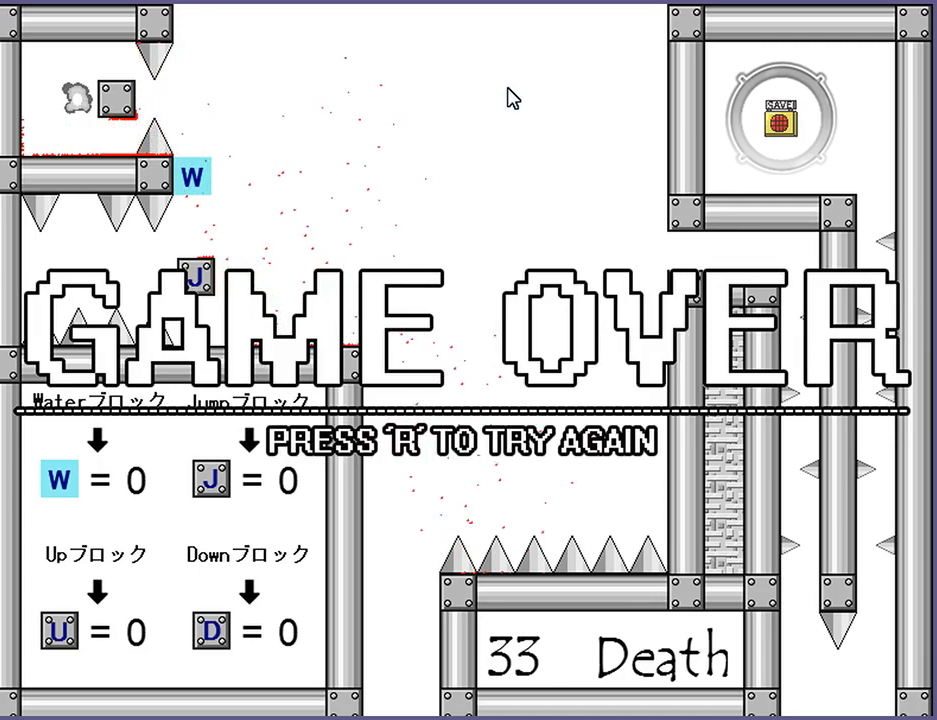
{"keys": [], "events": []}
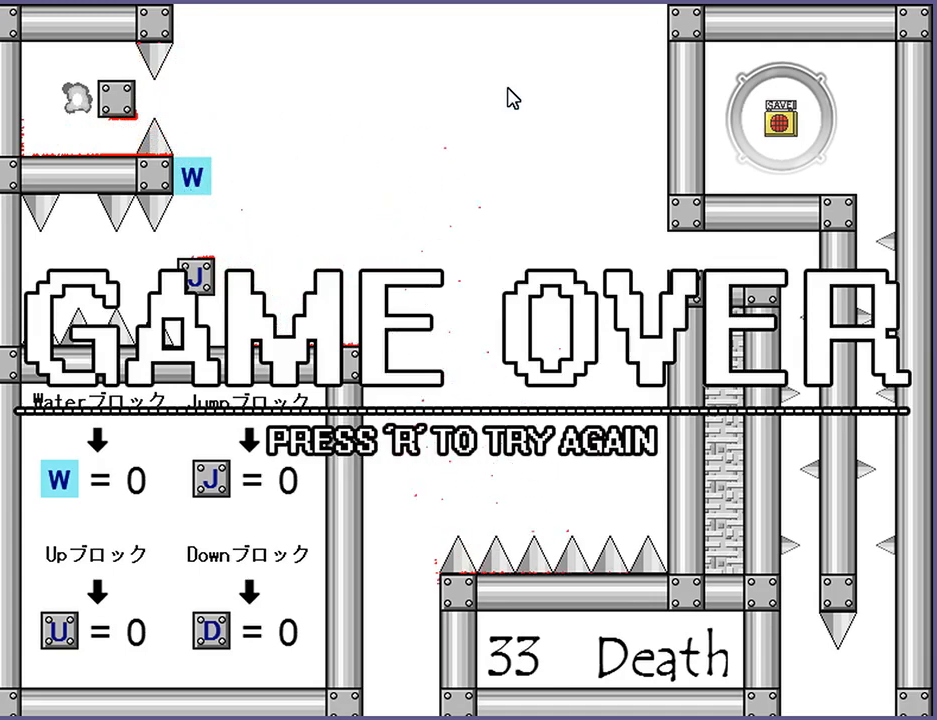
{"keys": [], "events": []}
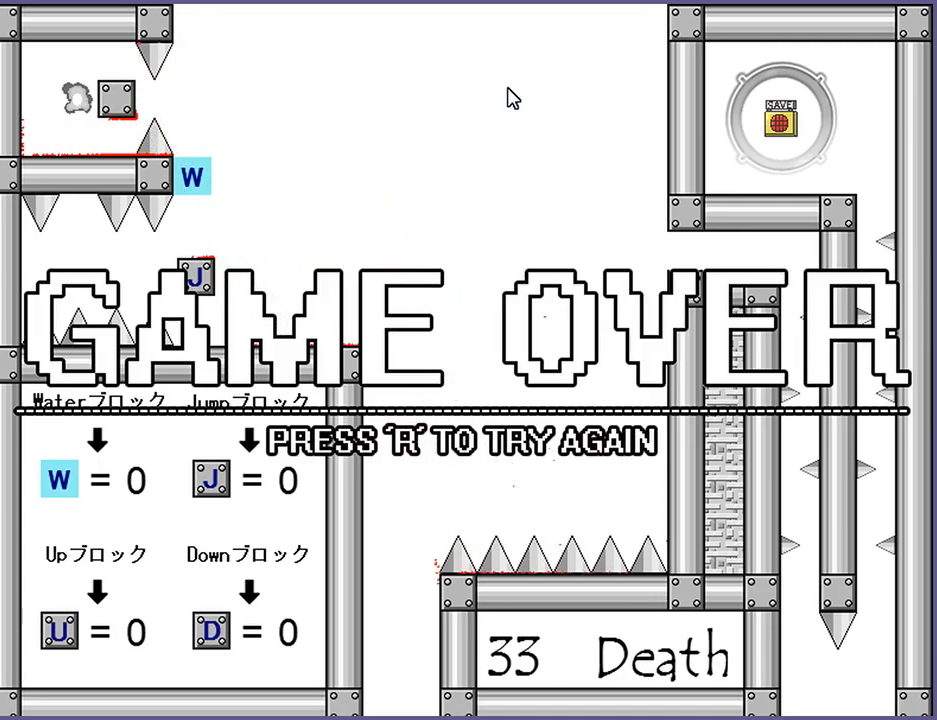
{"keys": [], "events": []}
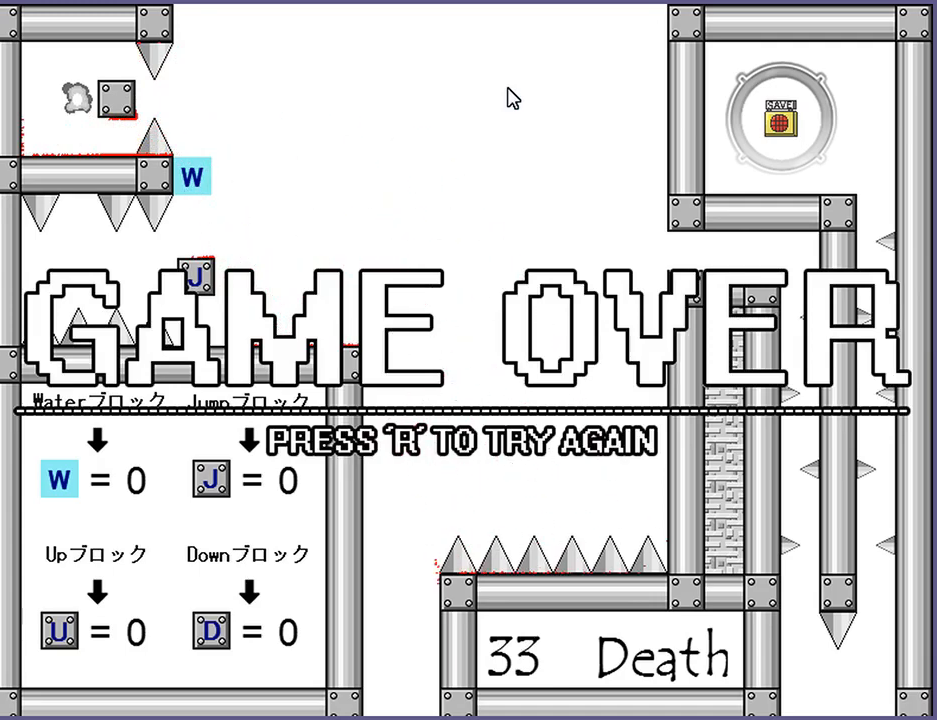
{"keys": [], "events": []}
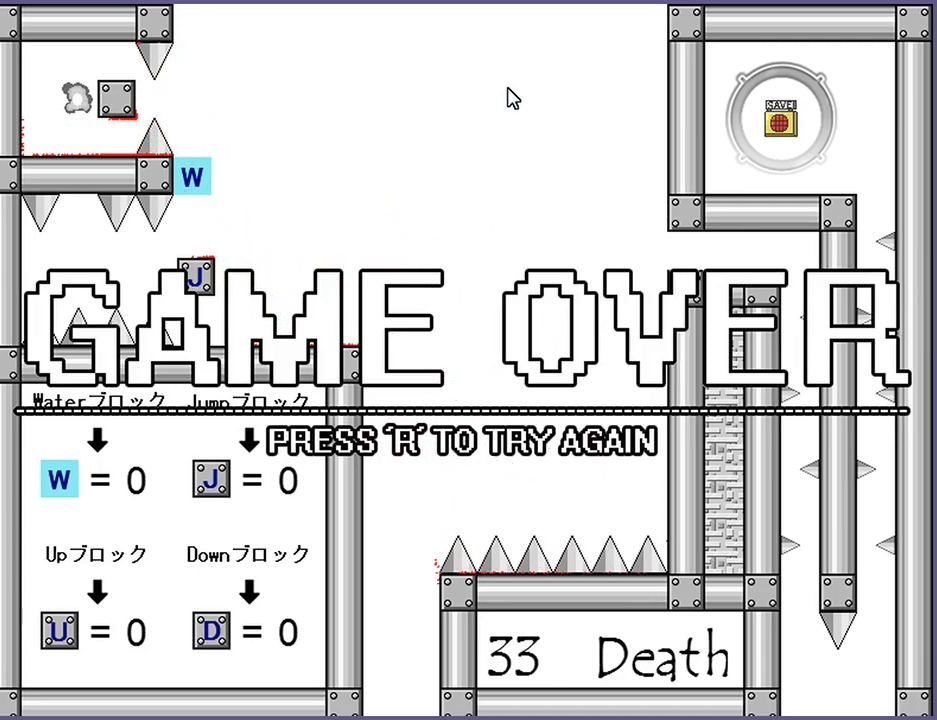
{"keys": [], "events": []}
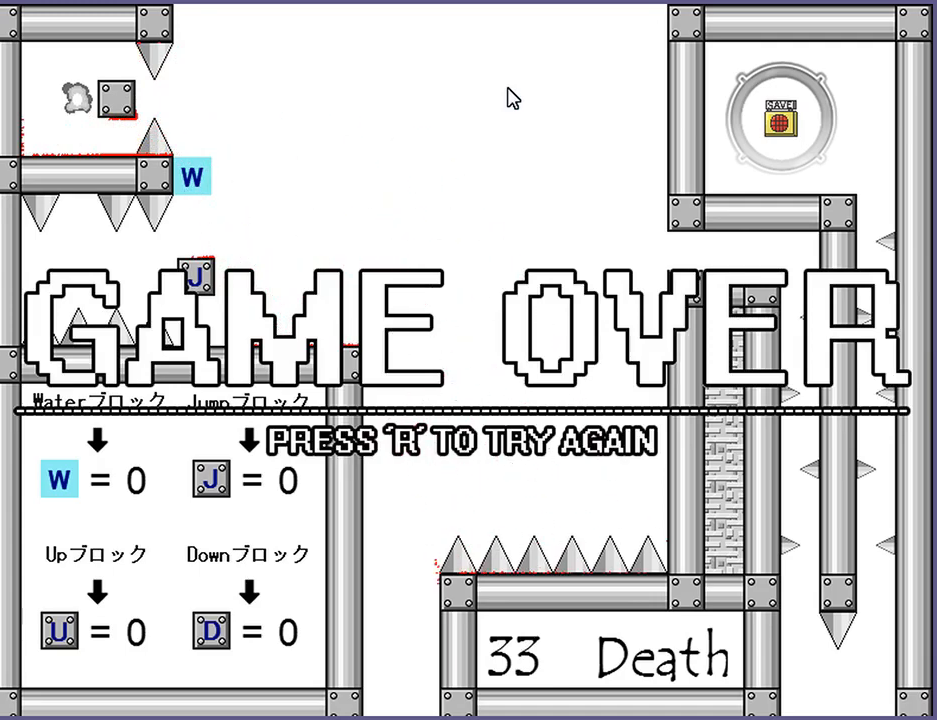
{"keys": [], "events": []}
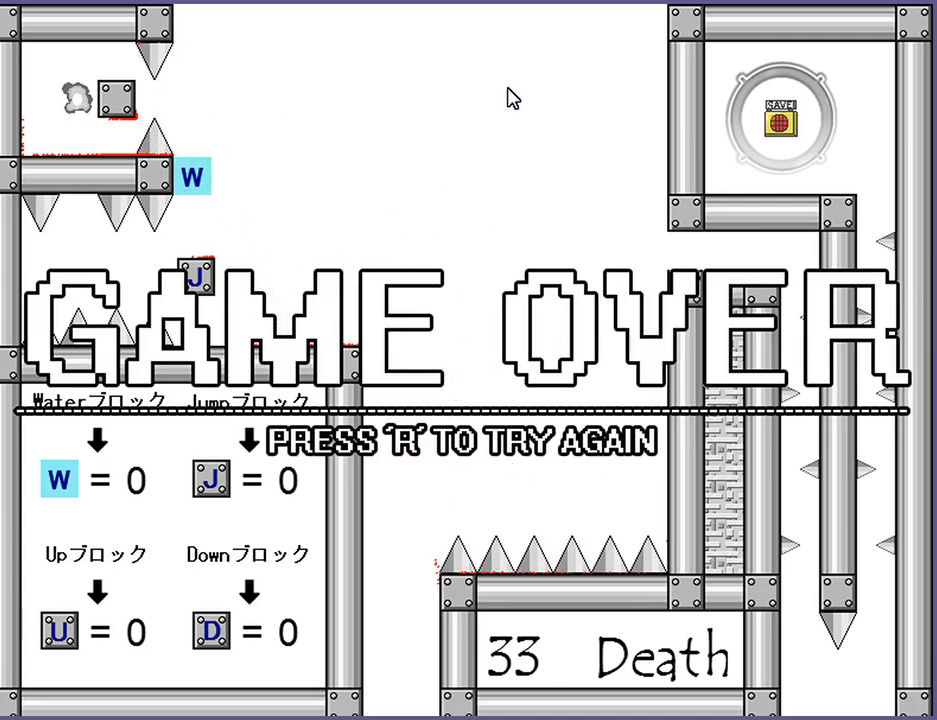
{"keys": [], "events": []}
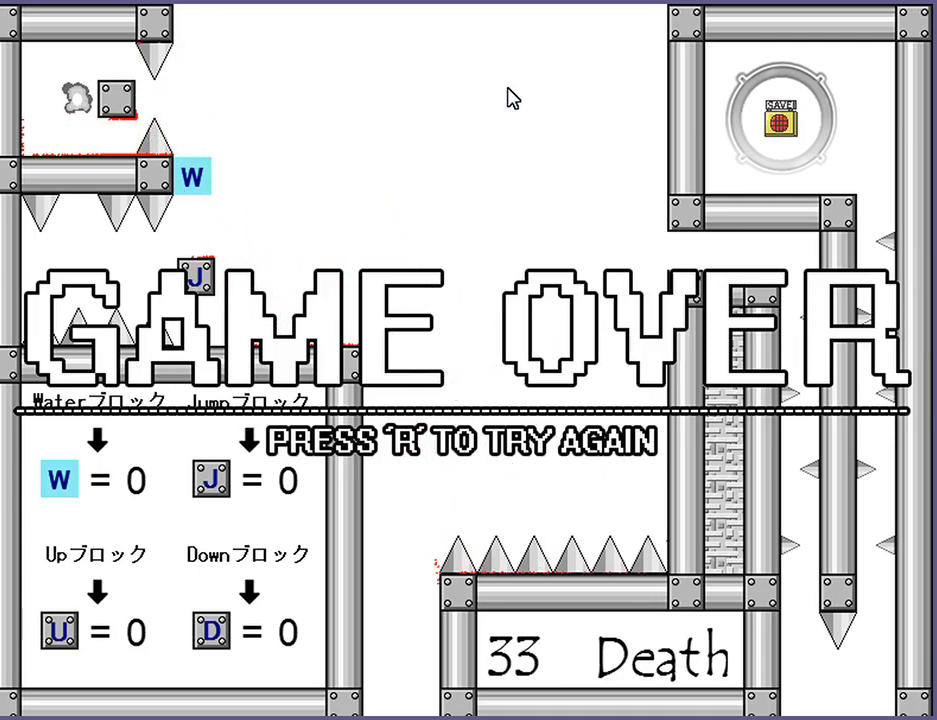
{"keys": [], "events": []}
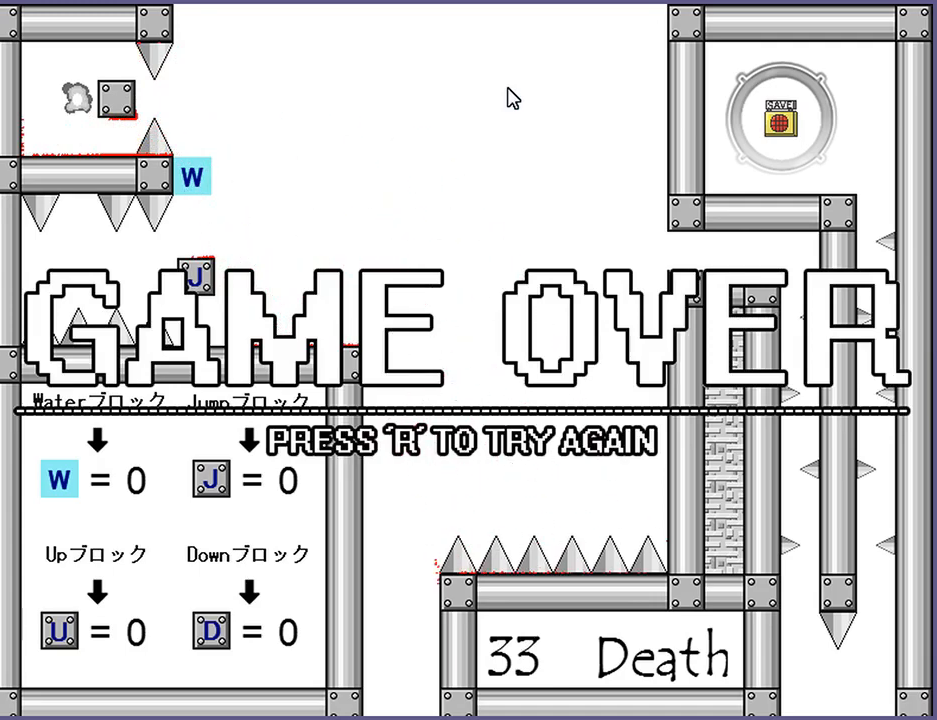
{"keys": [], "events": [[400, "r", "down"], [500, "r", "up"]]}